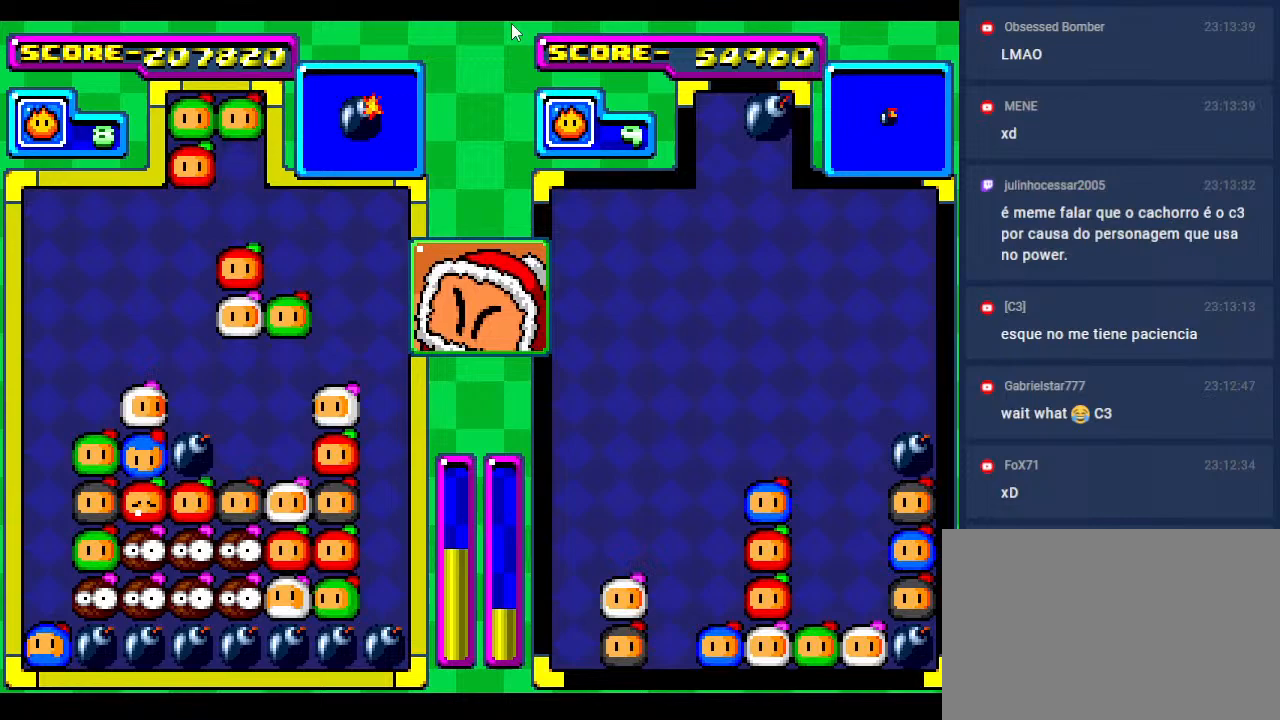
Gameplay with a controller; each line is a JSON object with the inputs held at the frame after it. "events" lists button and stick changes between this image and that frame as [ms after this image, input, new state], when the widget could be followed in between. Not read: L3 R3 other_buttons.
{"buttons": [], "events": [[167, "DPAD_DOWN", "up"]]}
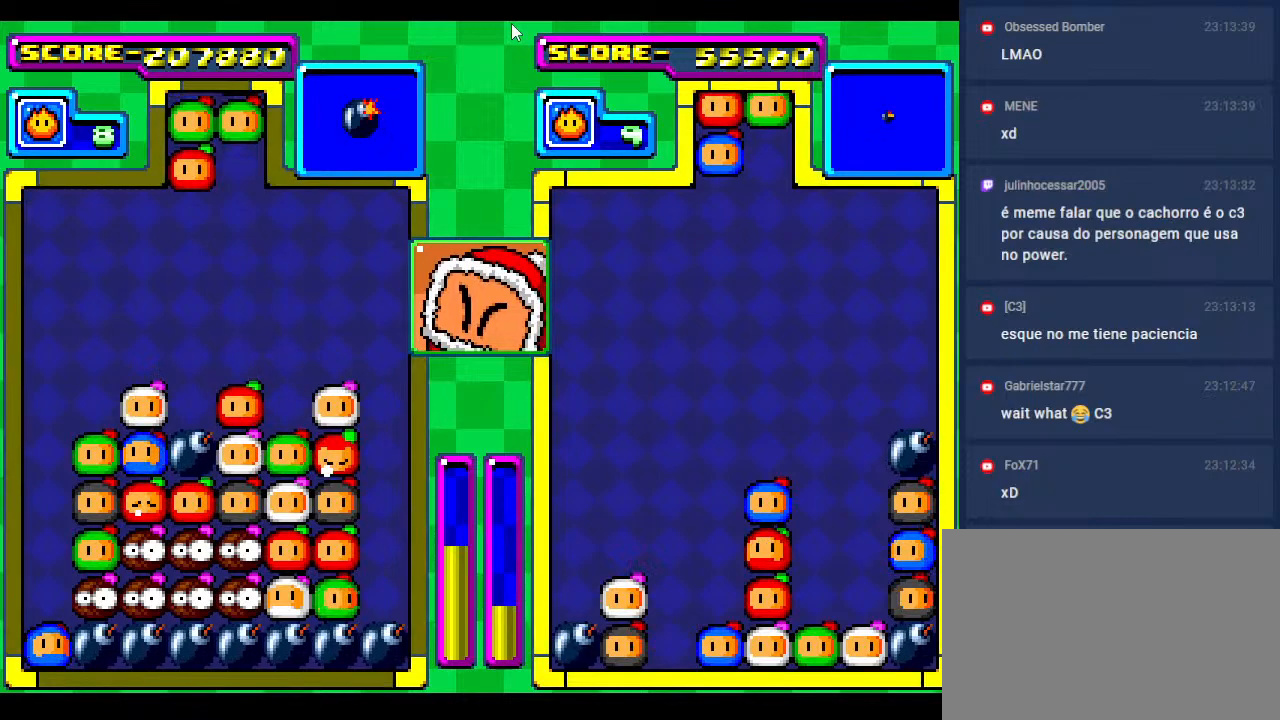
{"buttons": [], "events": [[233, "DPAD_DOWN", "down"], [317, "DPAD_RIGHT", "down"], [350, "DPAD_DOWN", "up"], [400, "DPAD_RIGHT", "up"]]}
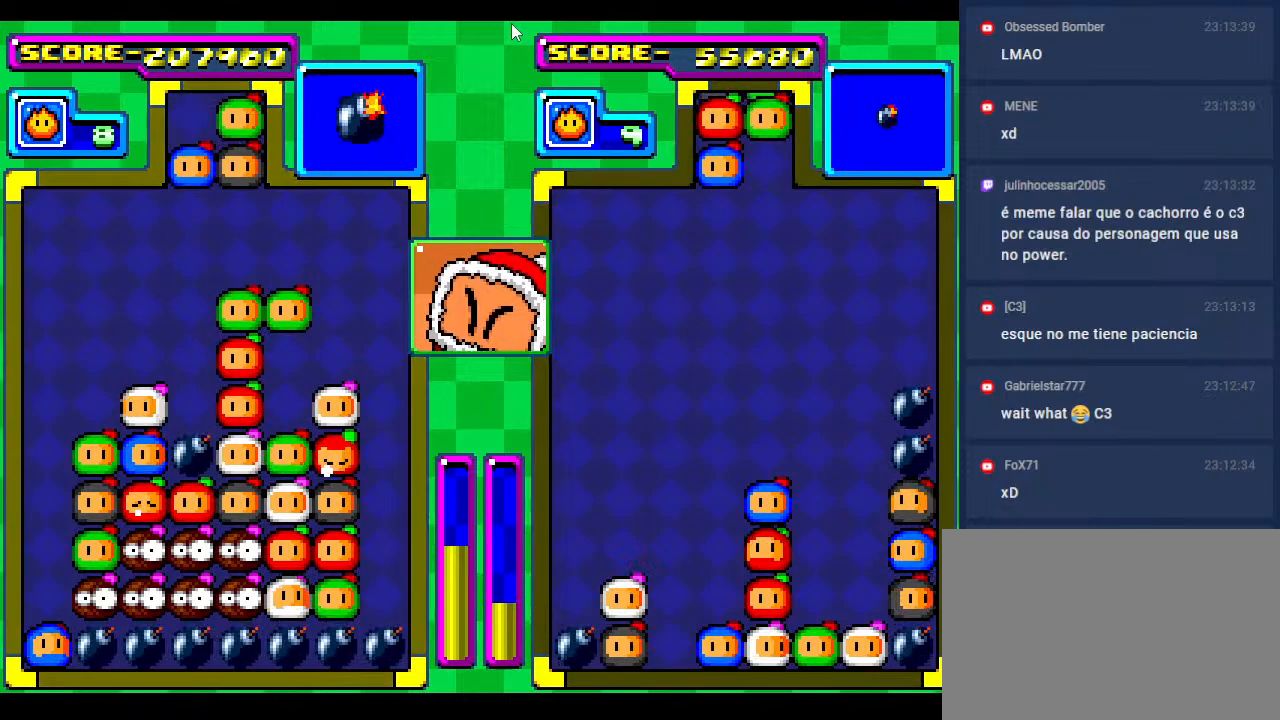
{"buttons": [], "events": [[17, "DPAD_RIGHT", "down"], [133, "DPAD_RIGHT", "up"]]}
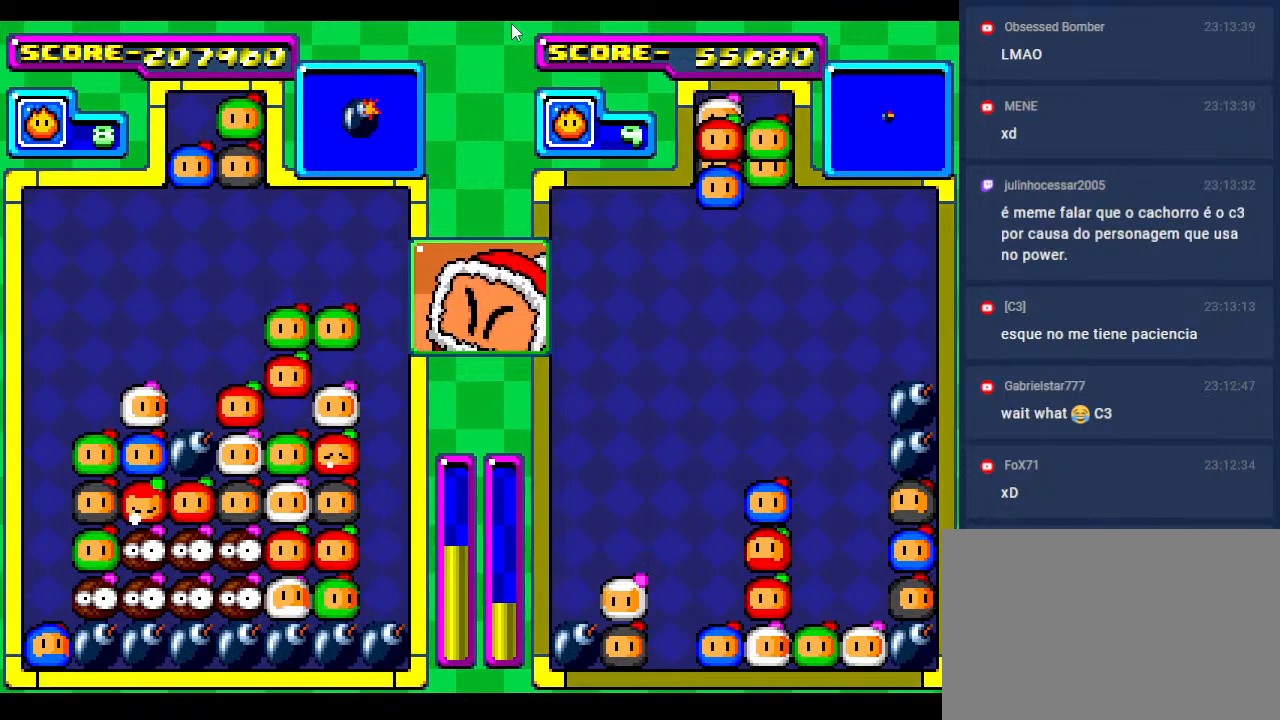
{"buttons": [], "events": [[133, "DPAD_DOWN", "down"], [317, "DPAD_DOWN", "up"]]}
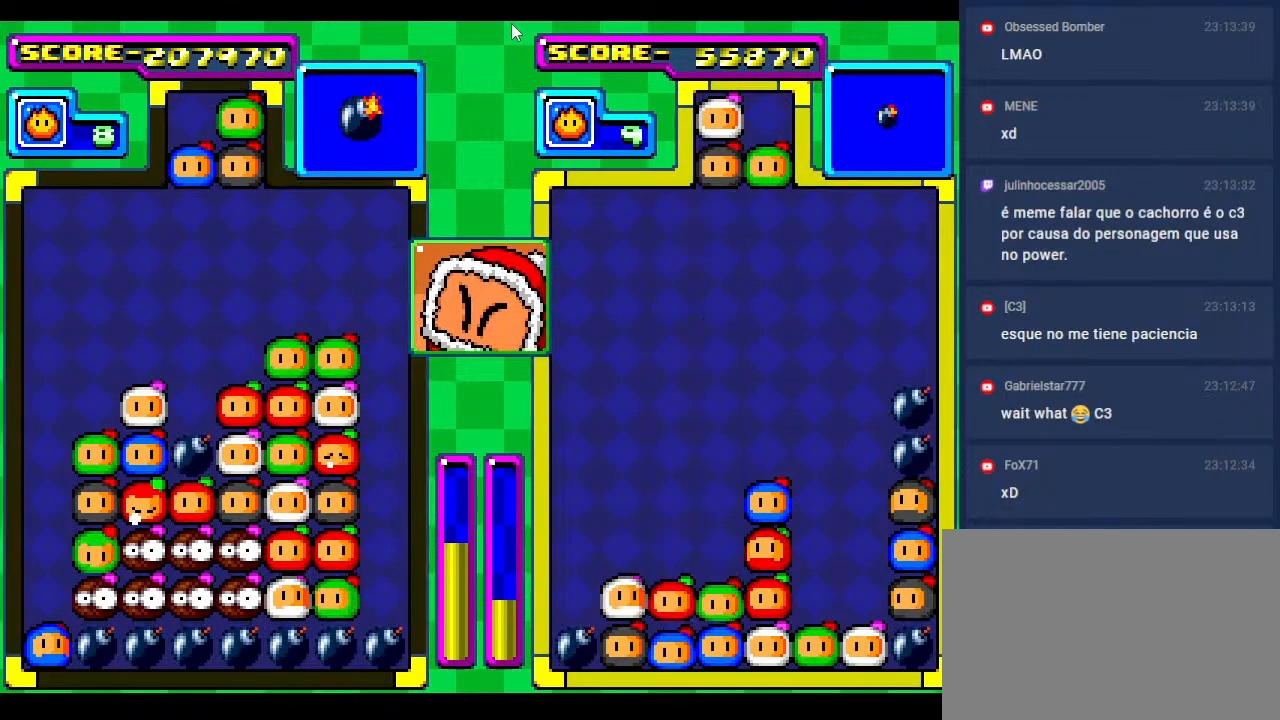
{"buttons": ["DPAD_LEFT"], "events": [[300, "DPAD_LEFT", "down"], [417, "DPAD_LEFT", "up"], [500, "DPAD_LEFT", "down"]]}
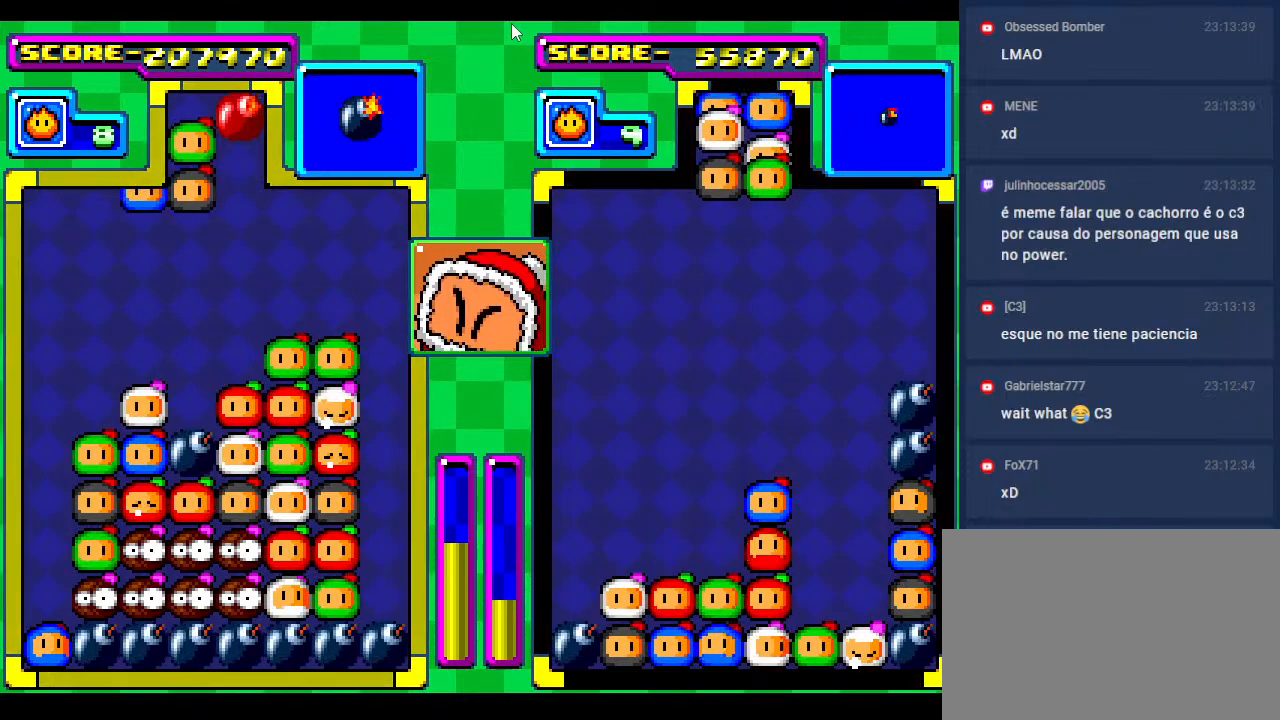
{"buttons": [], "events": [[150, "DPAD_LEFT", "up"], [250, "DPAD_LEFT", "down"], [367, "DPAD_LEFT", "up"]]}
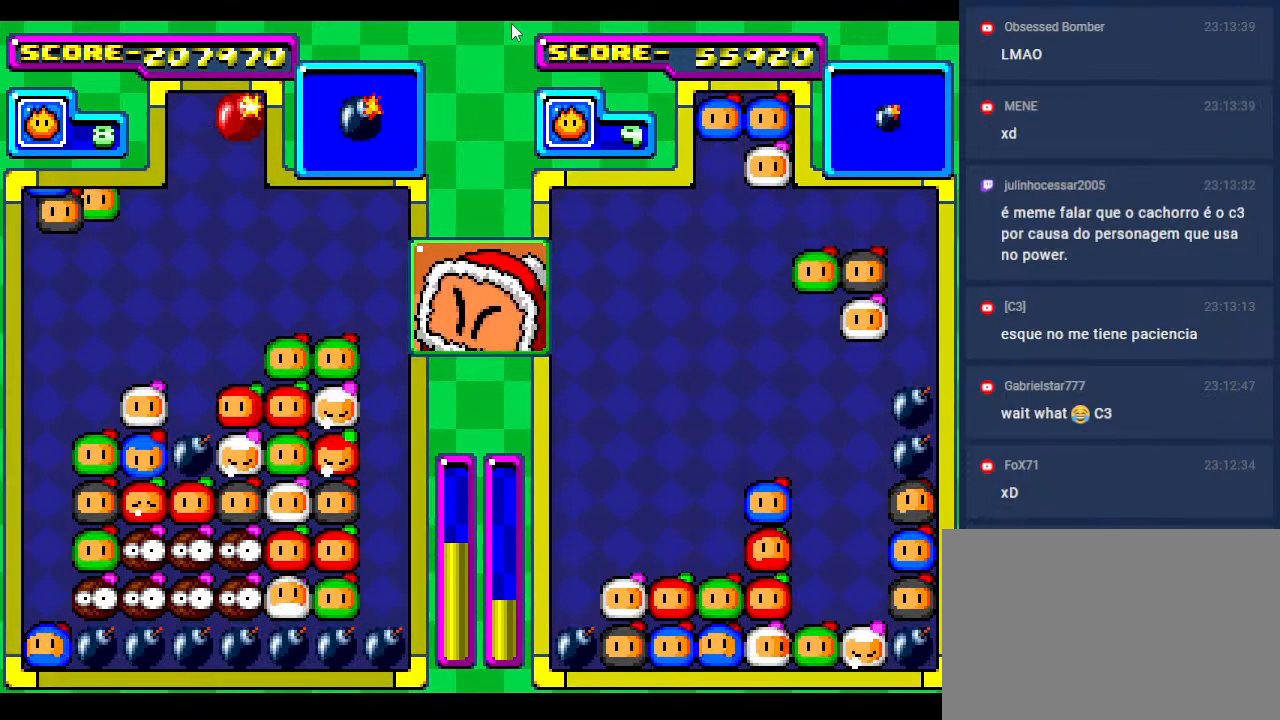
{"buttons": ["DPAD_DOWN"], "events": [[400, "DPAD_DOWN", "down"]]}
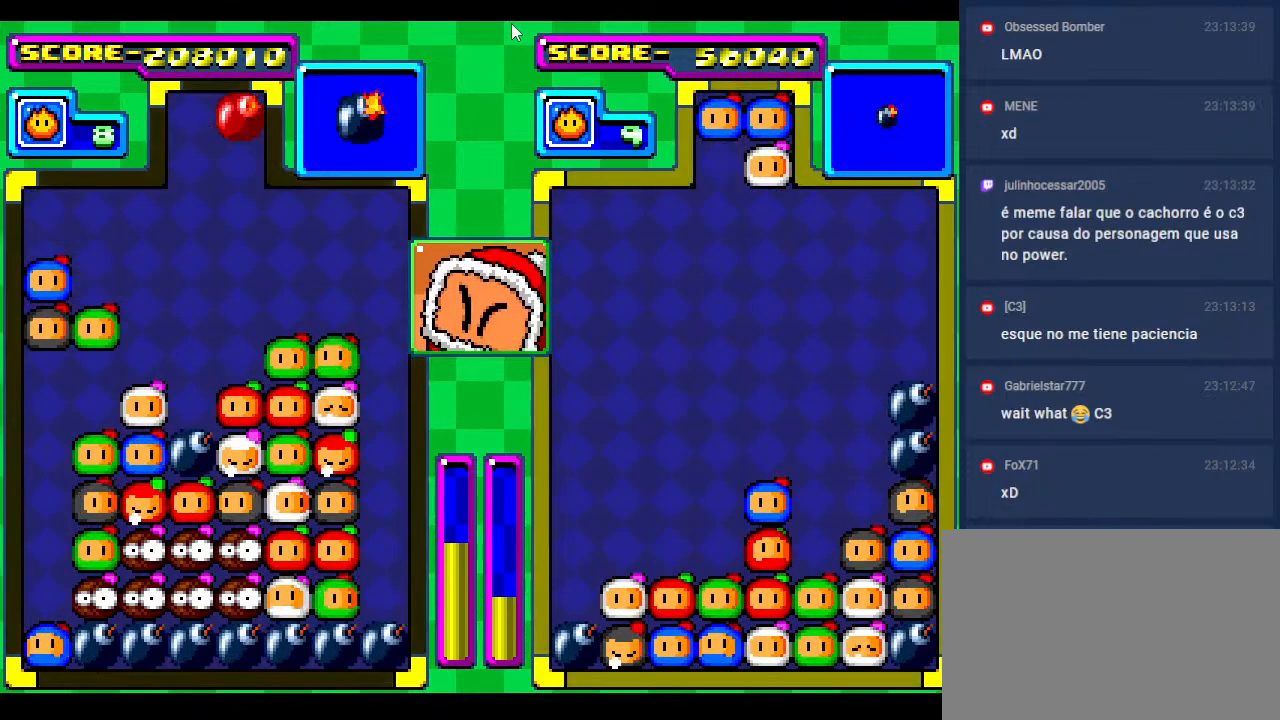
{"buttons": [], "events": [[133, "DPAD_DOWN", "up"], [267, "DPAD_DOWN", "down"], [333, "DPAD_DOWN", "up"]]}
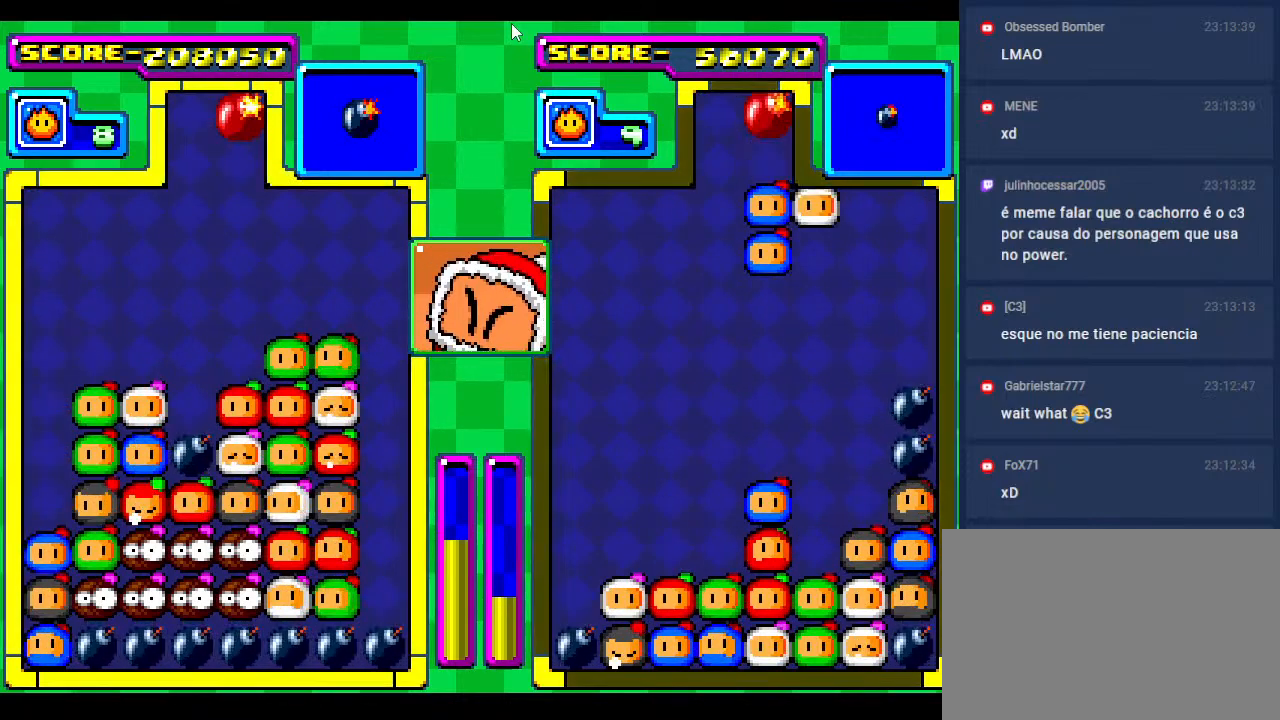
{"buttons": ["DPAD_LEFT"], "events": [[183, "DPAD_RIGHT", "down"], [283, "DPAD_RIGHT", "up"], [367, "DPAD_LEFT", "down"]]}
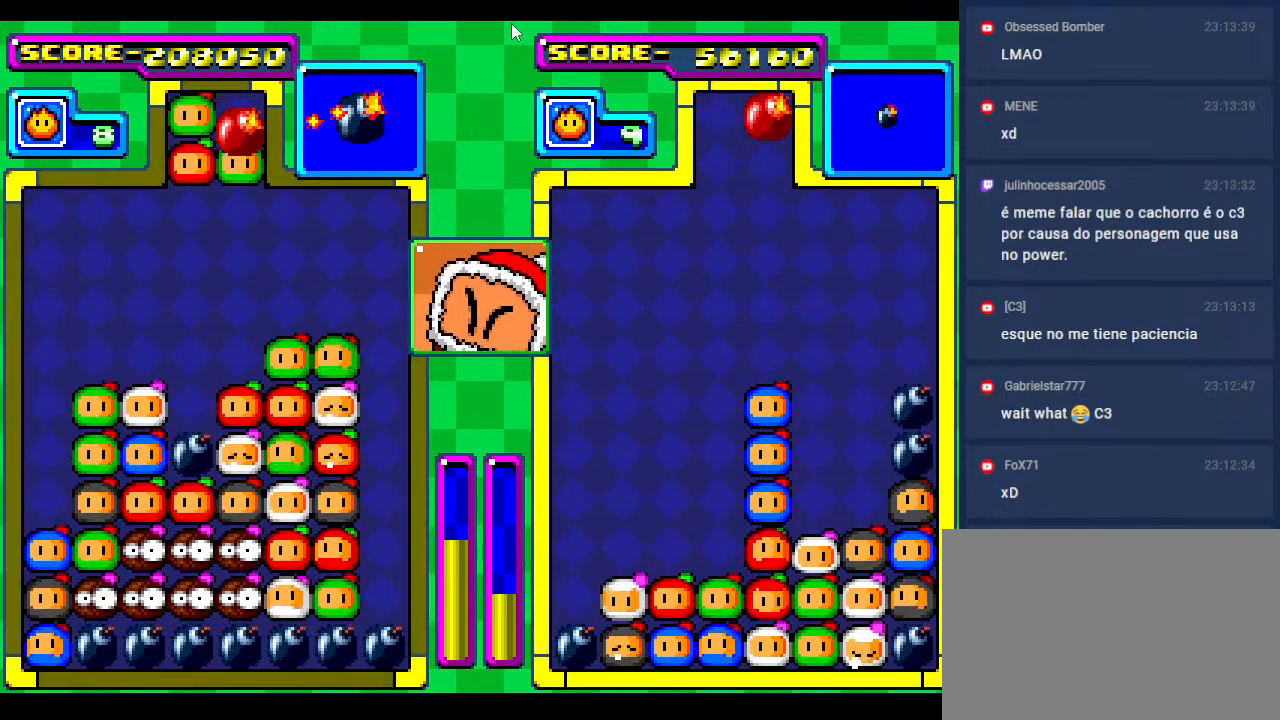
{"buttons": ["DPAD_DOWN"], "events": [[33, "DPAD_DOWN", "down"], [33, "DPAD_LEFT", "up"], [133, "DPAD_DOWN", "up"], [317, "DPAD_LEFT", "down"], [400, "DPAD_LEFT", "up"], [483, "DPAD_DOWN", "down"]]}
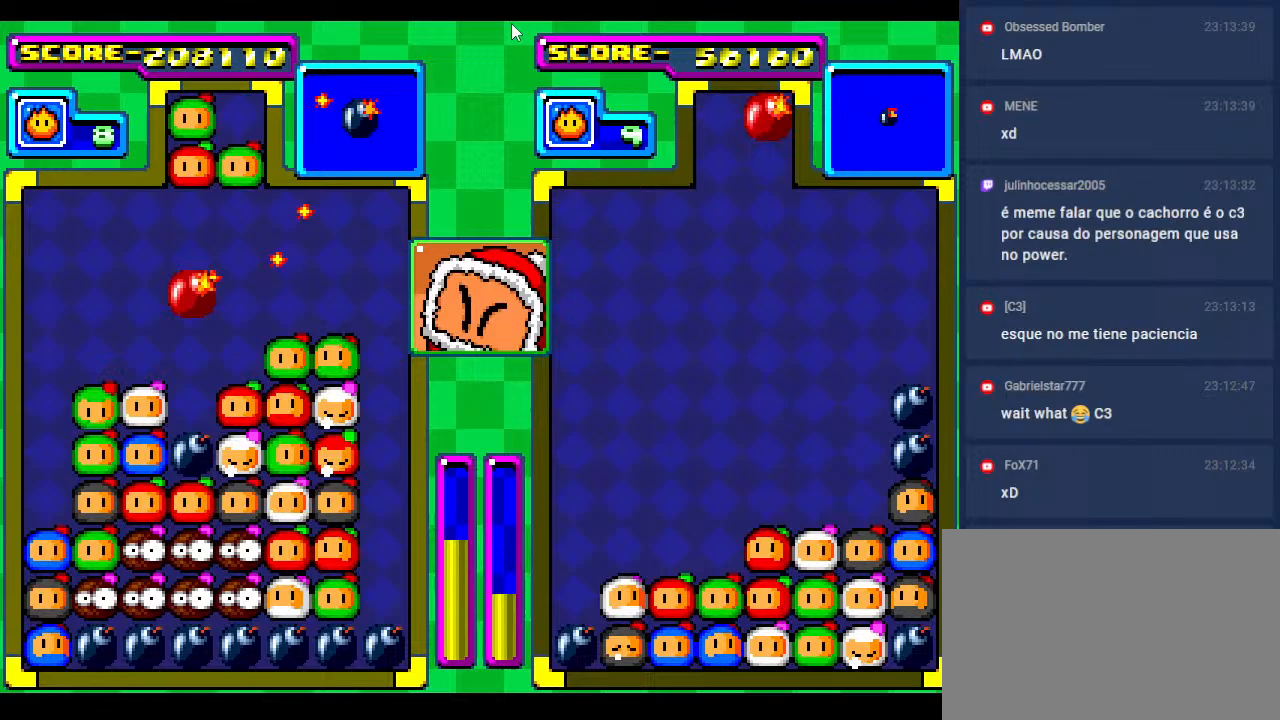
{"buttons": [], "events": [[250, "DPAD_DOWN", "up"]]}
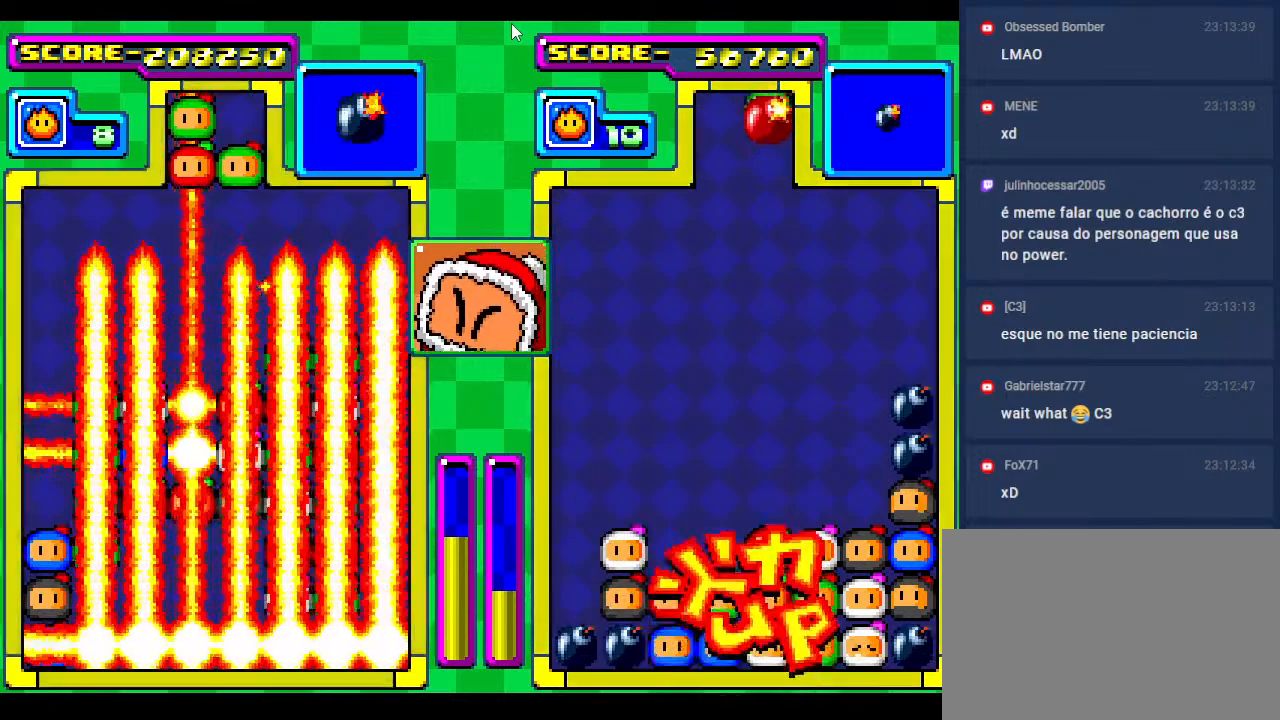
{"buttons": [], "events": [[50, "DPAD_DOWN", "down"], [250, "DPAD_DOWN", "up"]]}
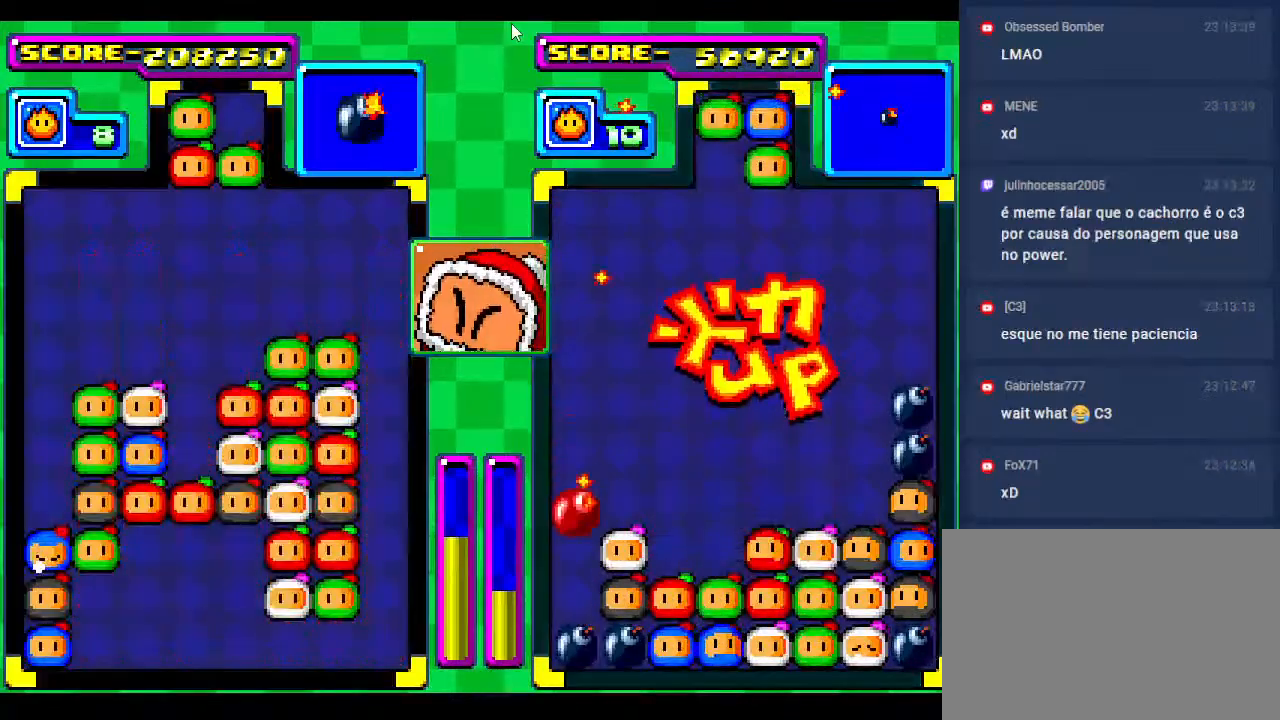
{"buttons": [], "events": []}
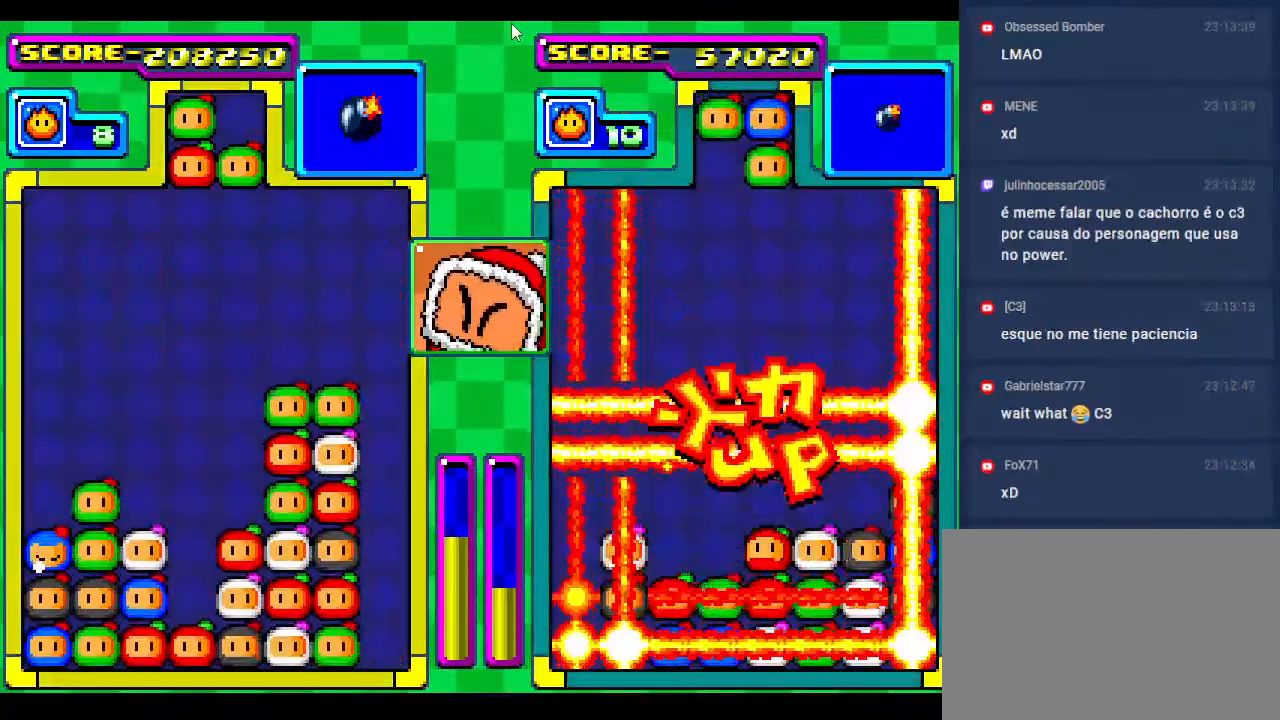
{"buttons": [], "events": []}
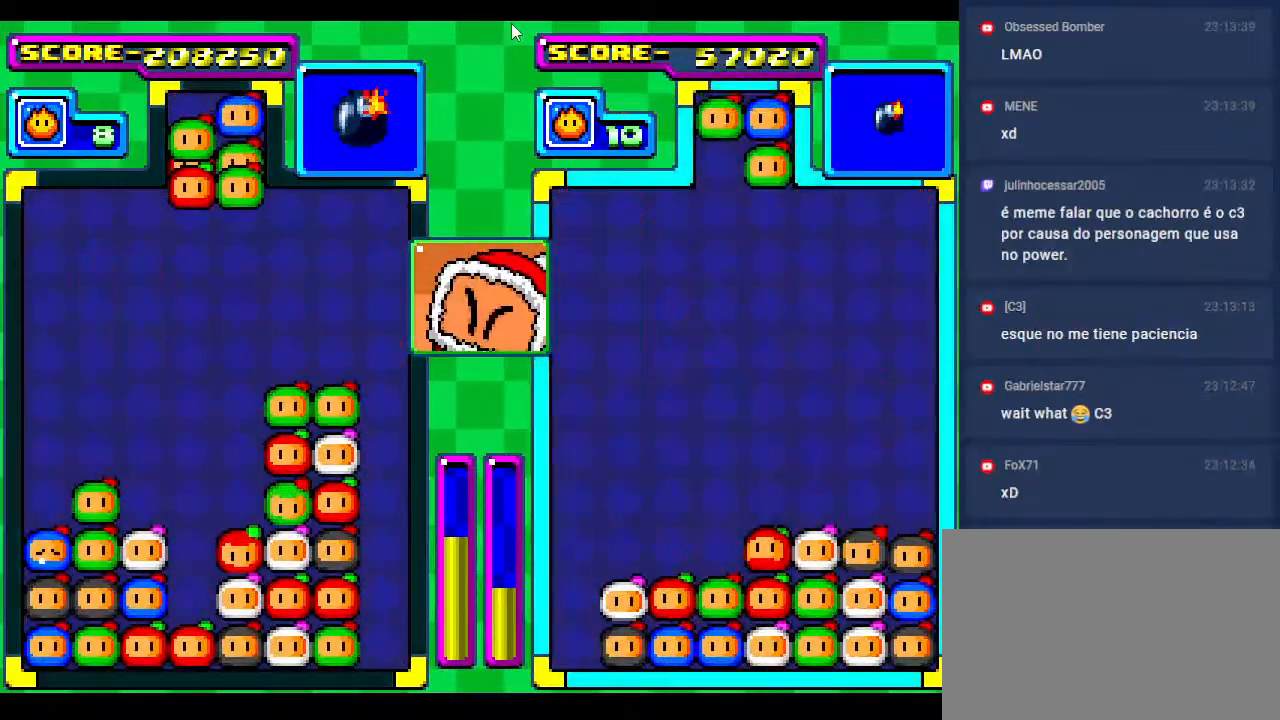
{"buttons": [], "events": [[150, "DPAD_DOWN", "down"], [267, "DPAD_DOWN", "up"]]}
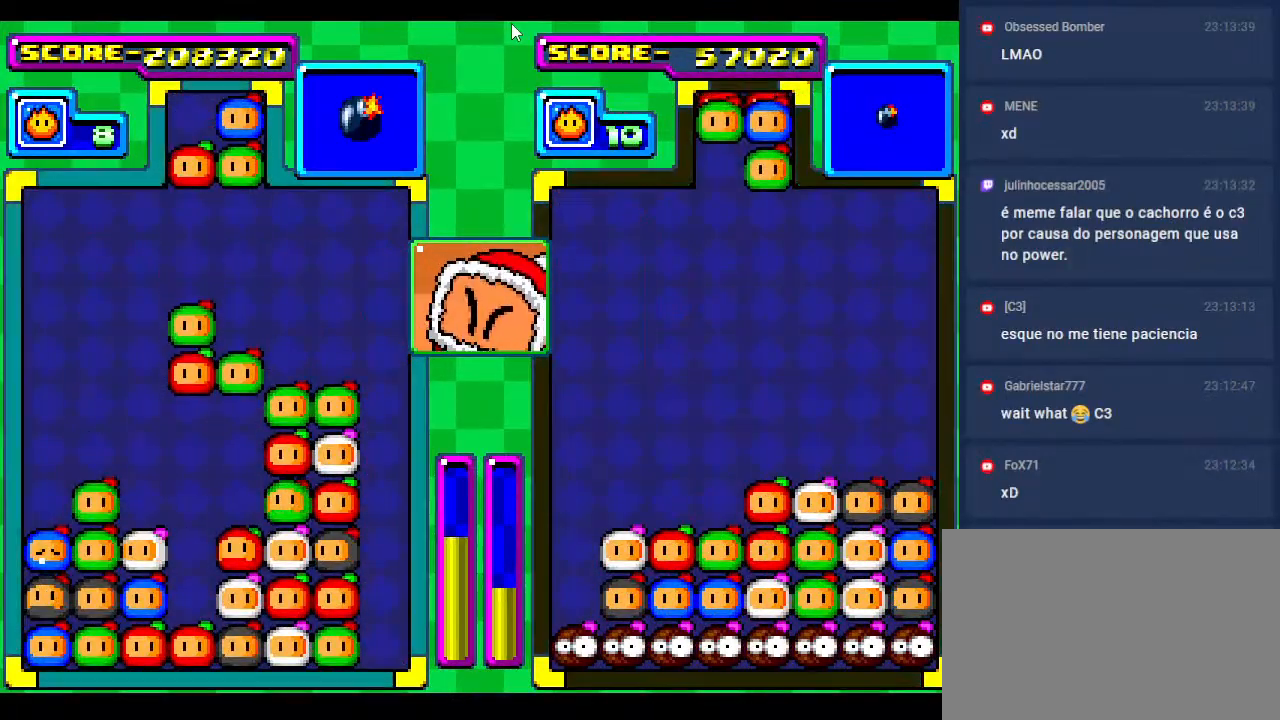
{"buttons": [], "events": []}
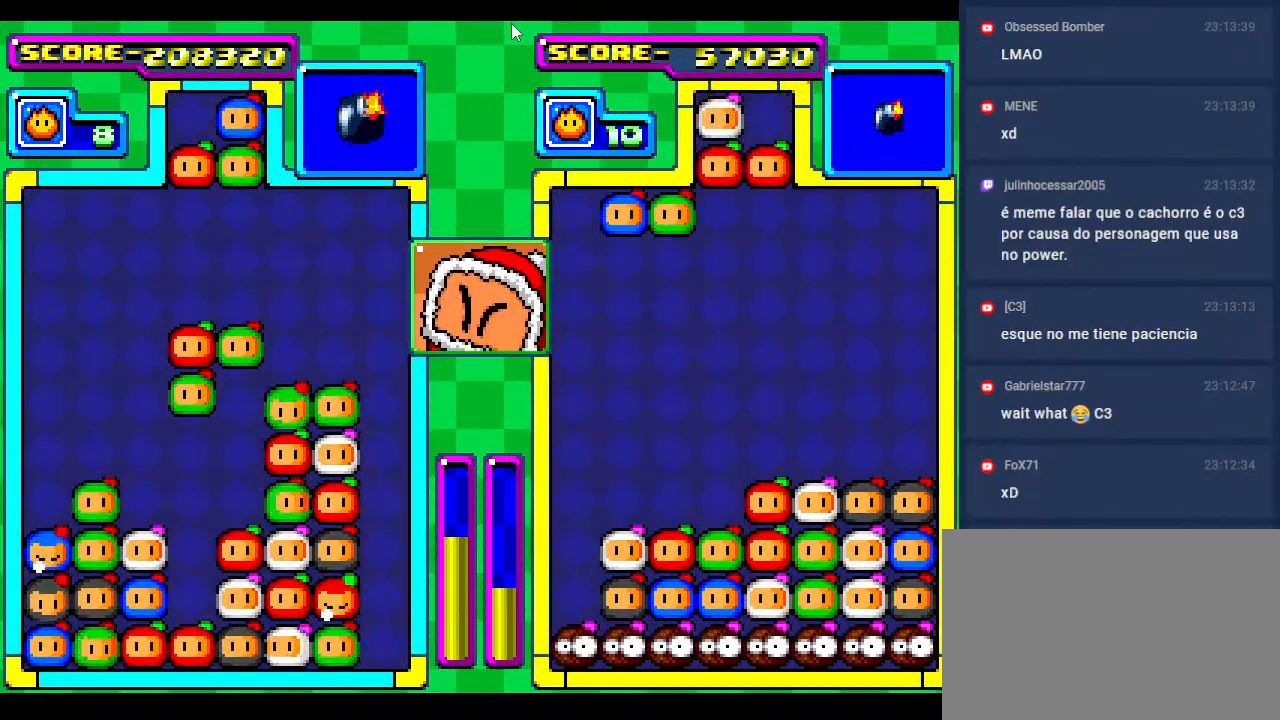
{"buttons": [], "events": [[100, "DPAD_LEFT", "down"], [217, "DPAD_LEFT", "up"]]}
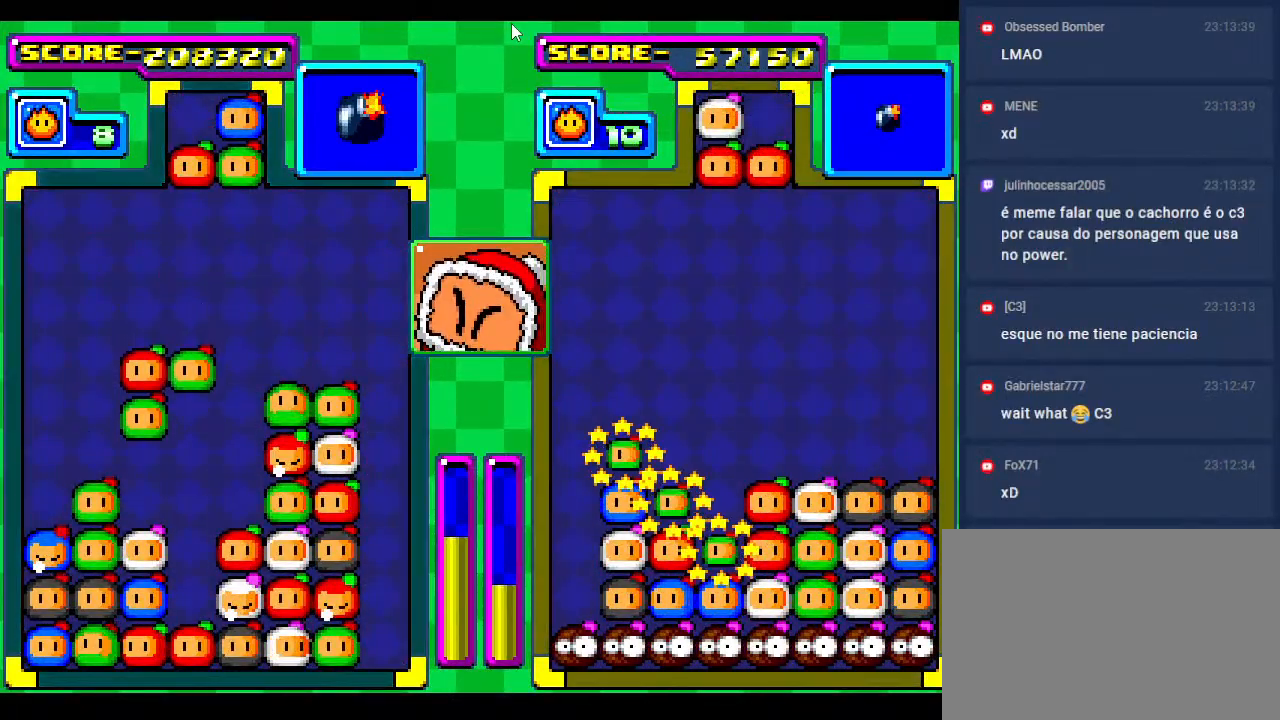
{"buttons": ["DPAD_DOWN"], "events": [[450, "DPAD_DOWN", "down"]]}
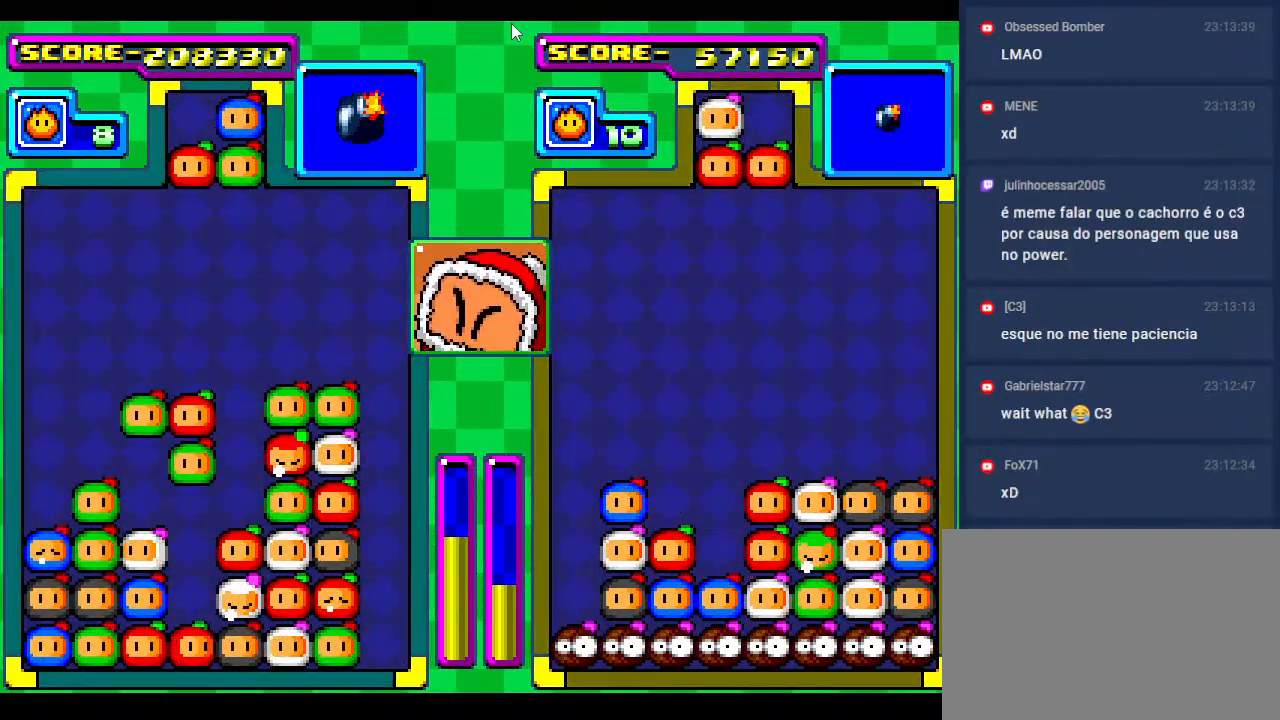
{"buttons": [], "events": [[183, "DPAD_DOWN", "up"]]}
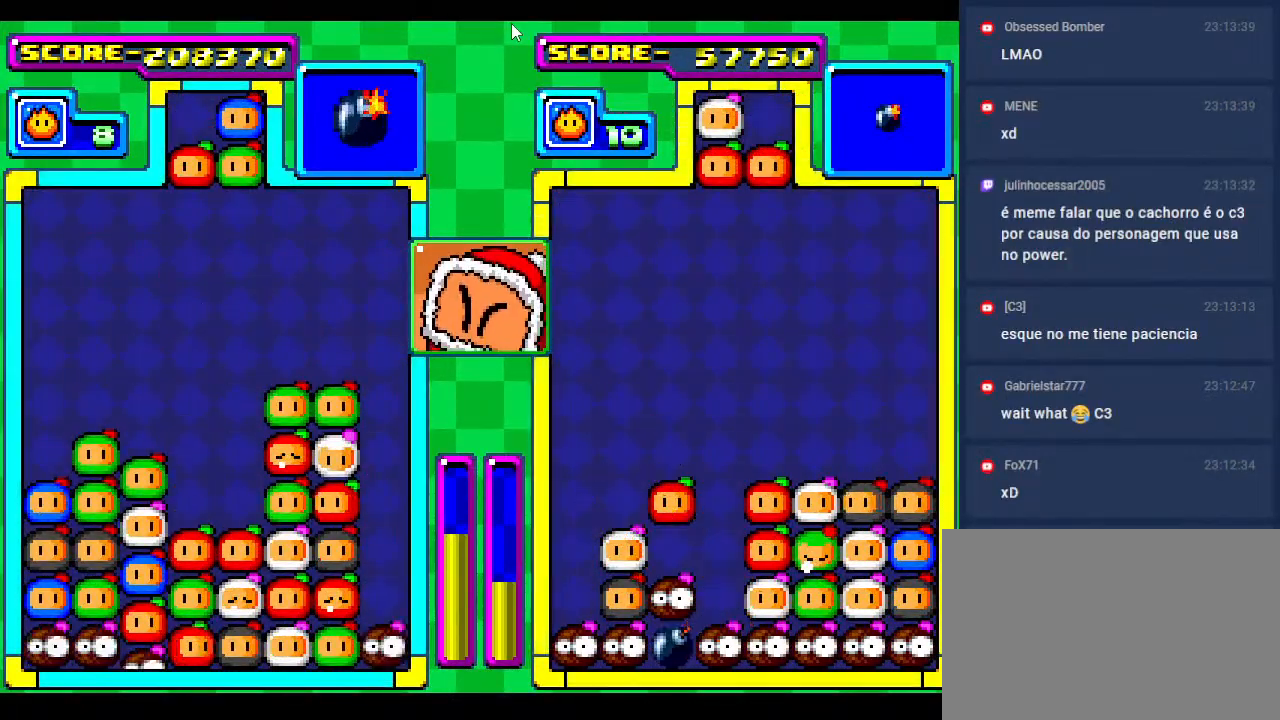
{"buttons": [], "events": []}
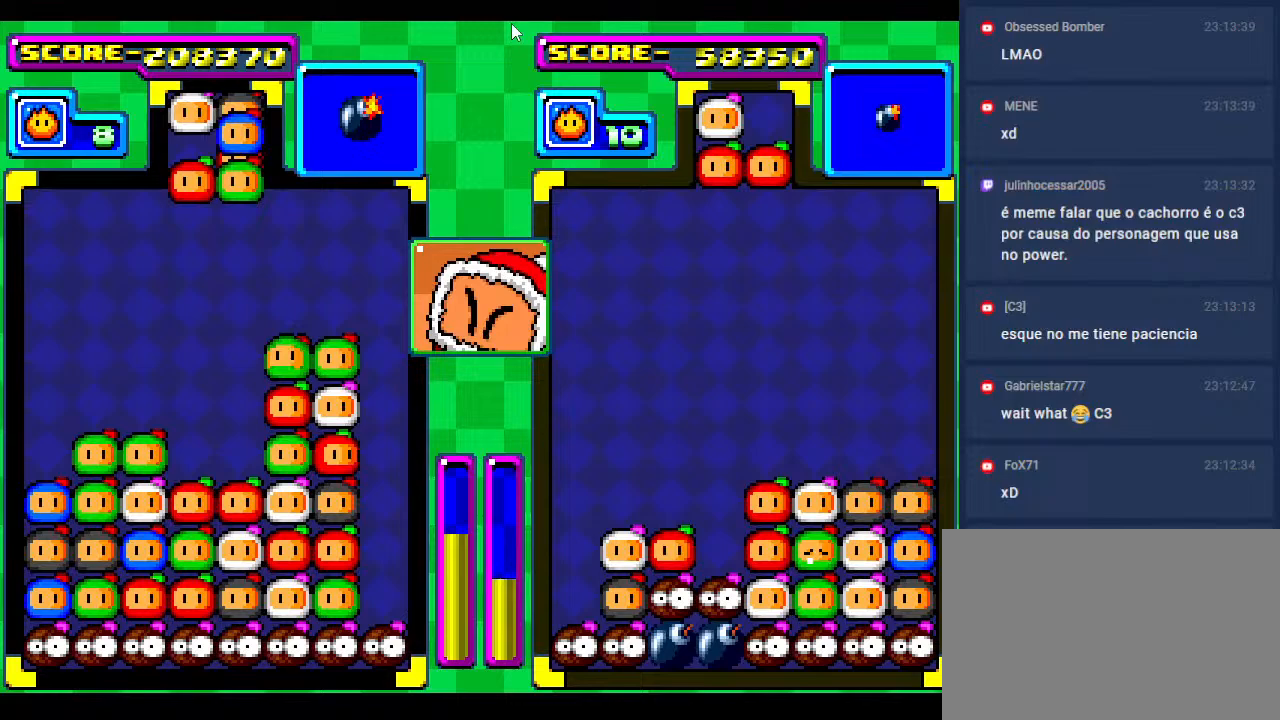
{"buttons": [], "events": []}
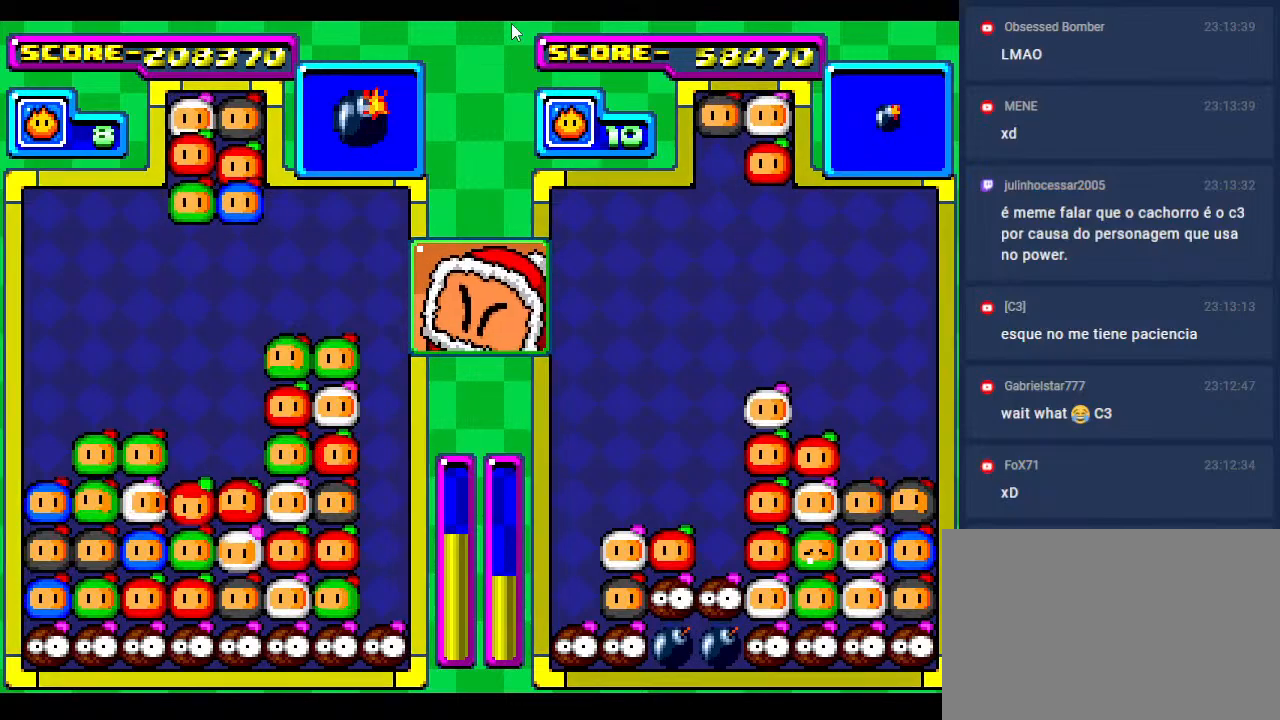
{"buttons": [], "events": []}
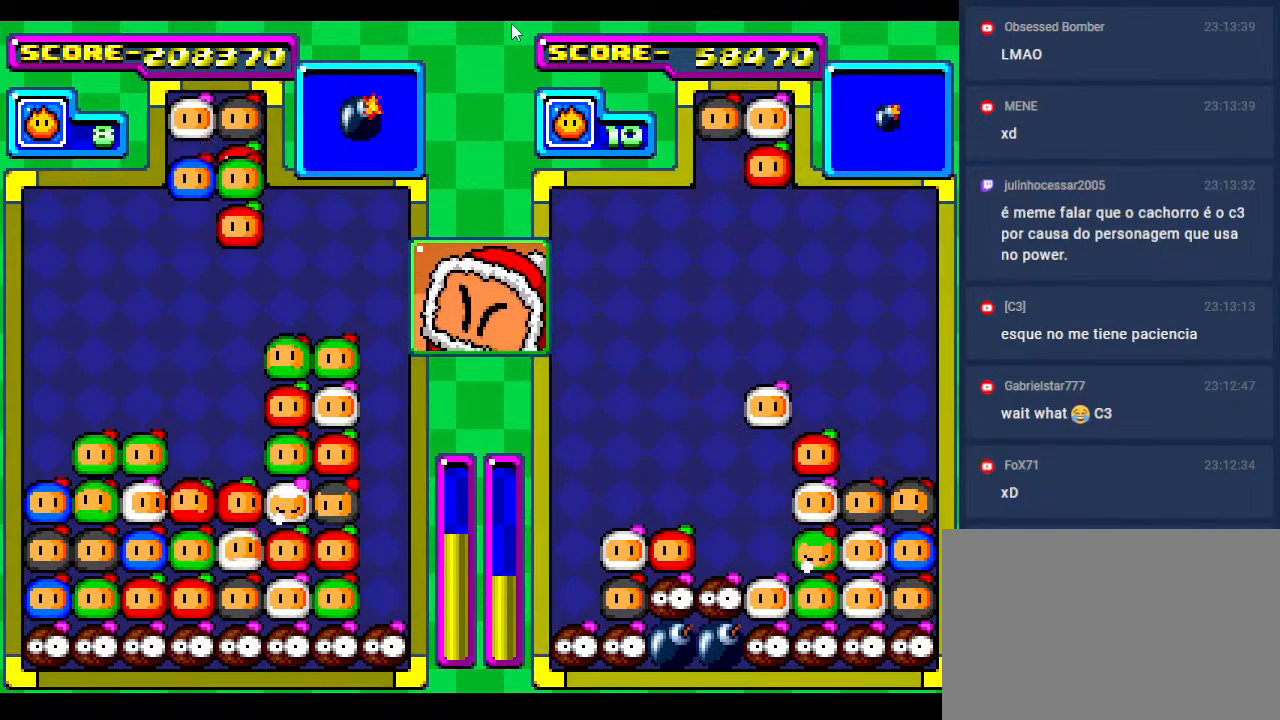
{"buttons": ["DPAD_DOWN"], "events": [[83, "DPAD_LEFT", "down"], [150, "DPAD_LEFT", "up"], [233, "DPAD_DOWN", "down"]]}
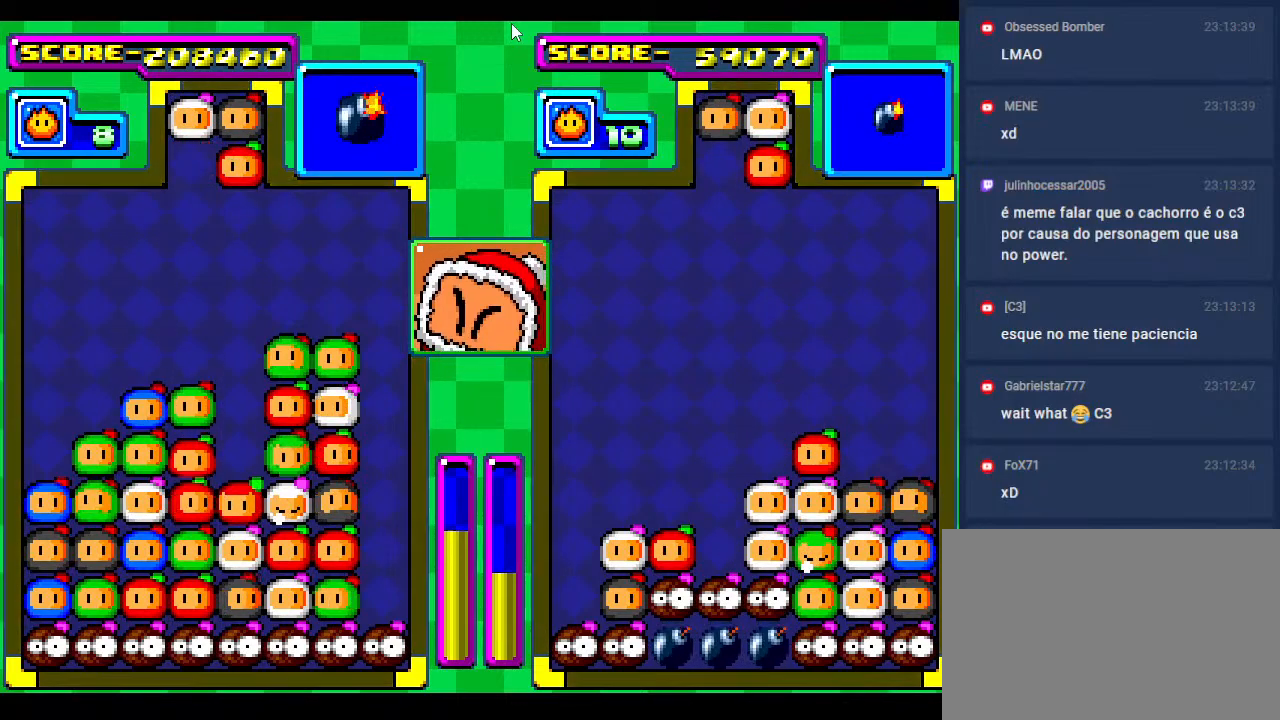
{"buttons": [], "events": [[150, "DPAD_DOWN", "up"]]}
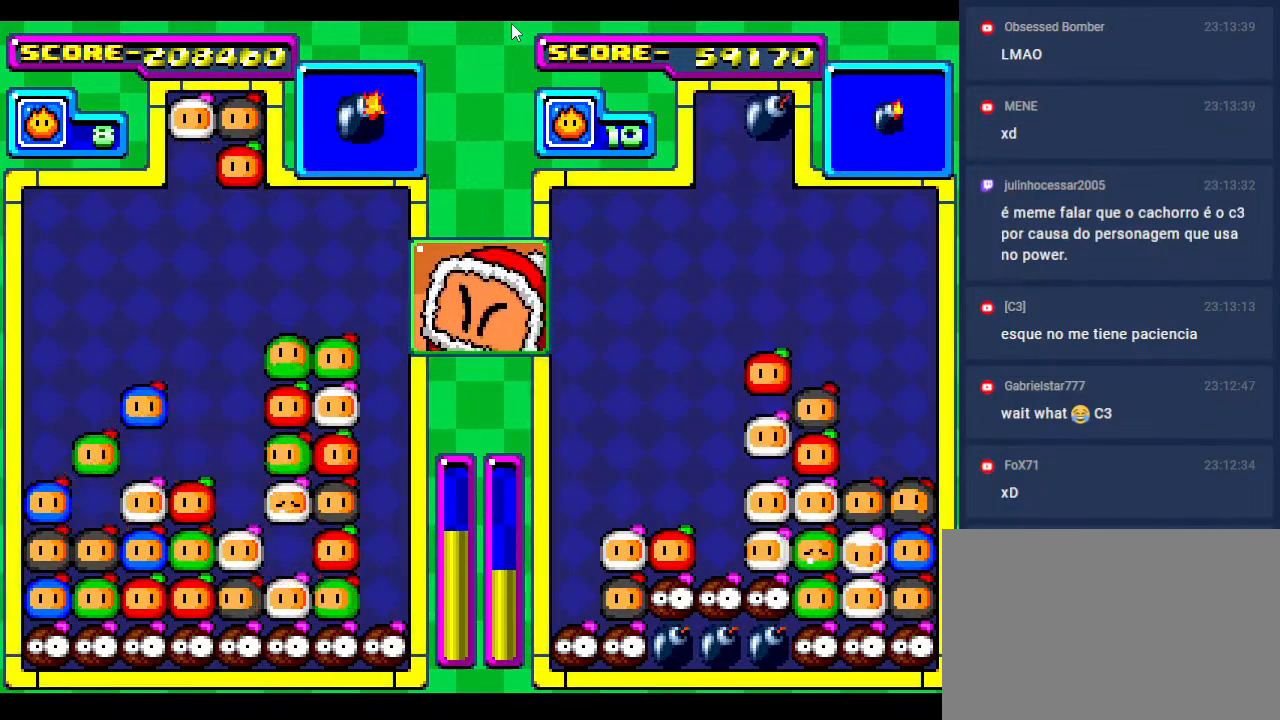
{"buttons": [], "events": []}
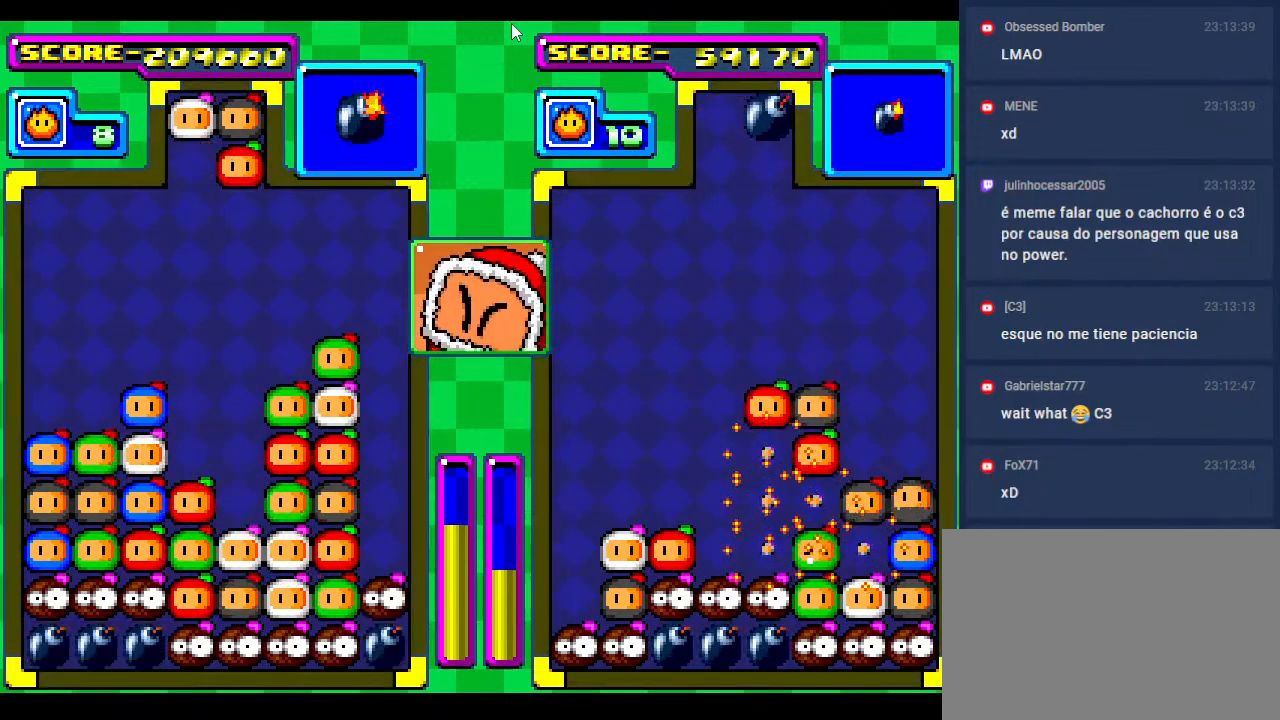
{"buttons": [], "events": []}
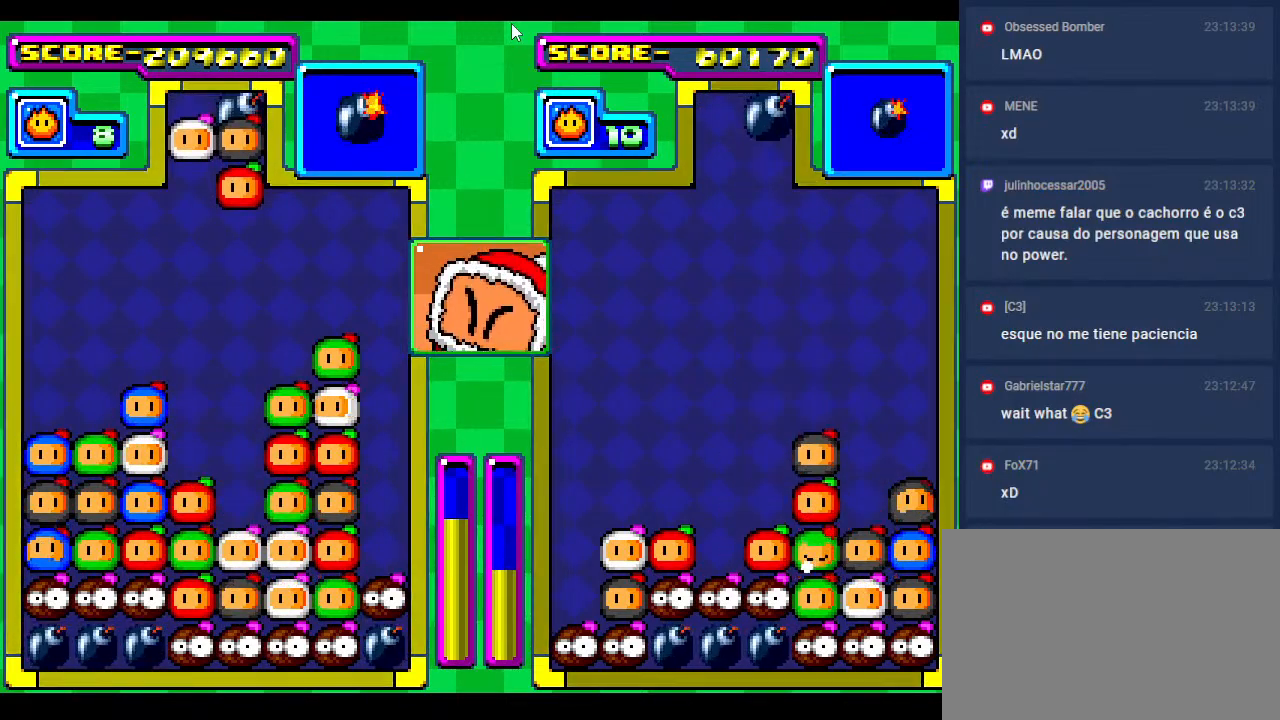
{"buttons": [], "events": [[183, "DPAD_DOWN", "down"], [267, "DPAD_DOWN", "up"]]}
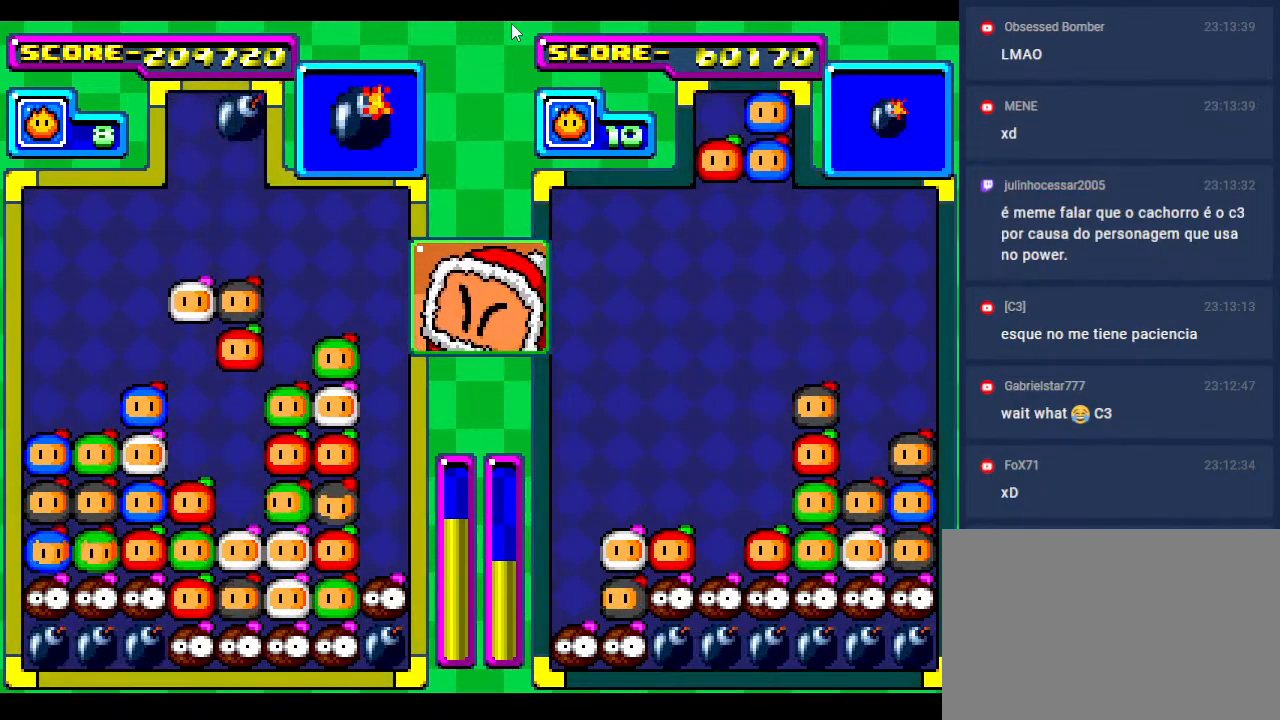
{"buttons": ["DPAD_LEFT"], "events": [[183, "DPAD_RIGHT", "down"], [250, "DPAD_RIGHT", "up"], [500, "DPAD_LEFT", "down"]]}
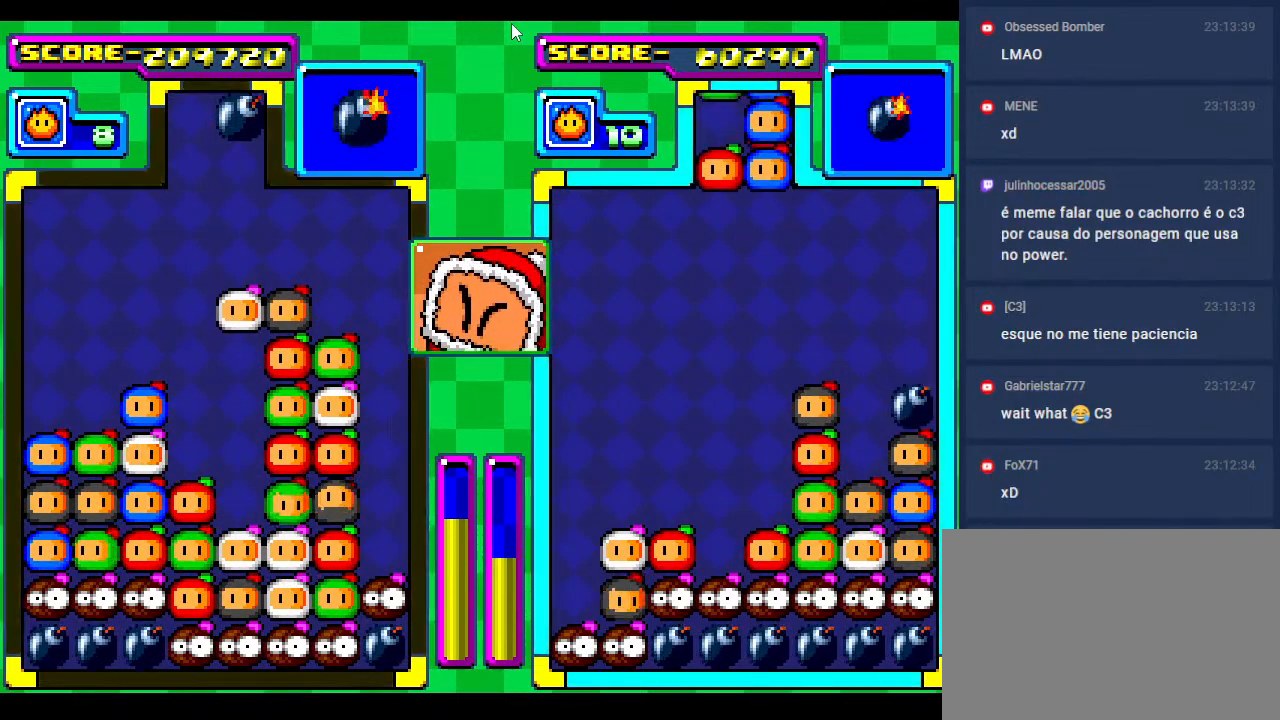
{"buttons": [], "events": [[83, "DPAD_LEFT", "up"]]}